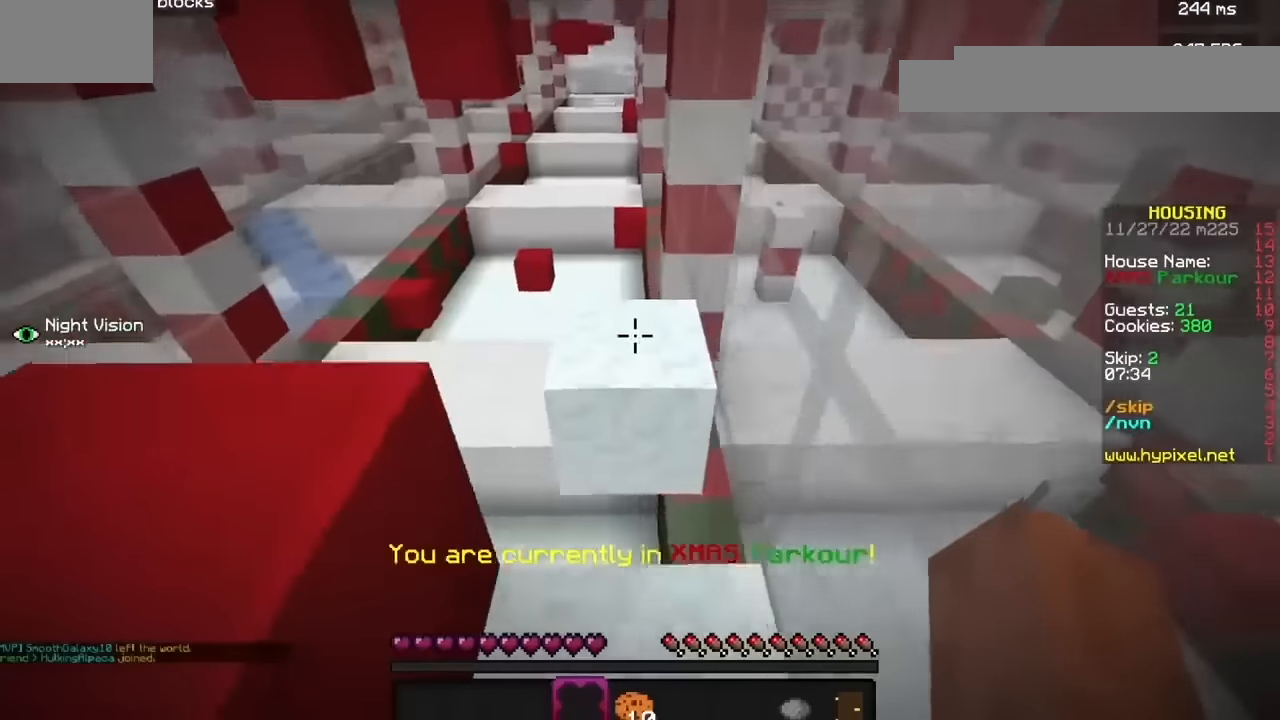
Gameplay with keyboard and mouse; each line is a JSON object with the keys and mouse buttons held at the frame after it. "events" lists presses ("down") and releases ("up") of "b", "h", "j", "mouse_left" and "mouse_right" between this image and that frame as [ms after this image, input, new state], when the widget could be followed in between. "mouse_left", "mouse_right" = the "left", "right" buttons of the "mouse" list. No other keys are recorded. Fast repeated clicks can show as one long hold. Mouse movement is not recorded.
{"keys": [], "mouse": [], "events": []}
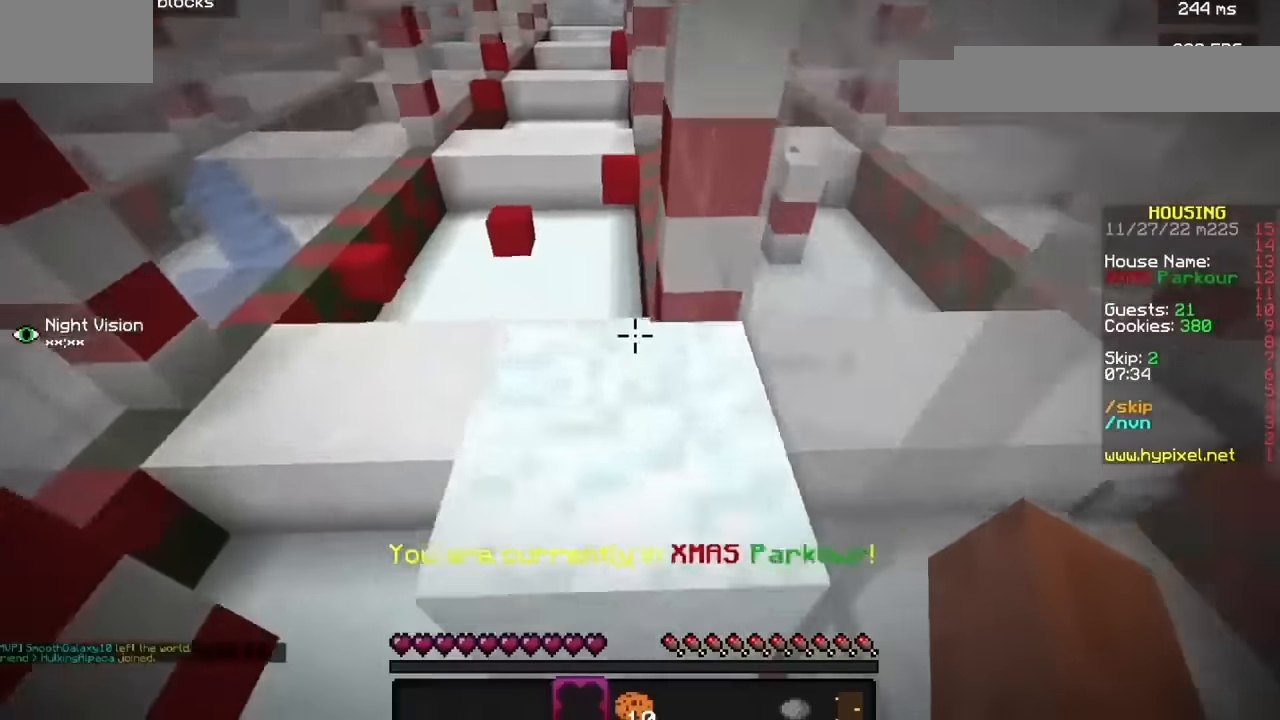
{"keys": [], "mouse": [], "events": []}
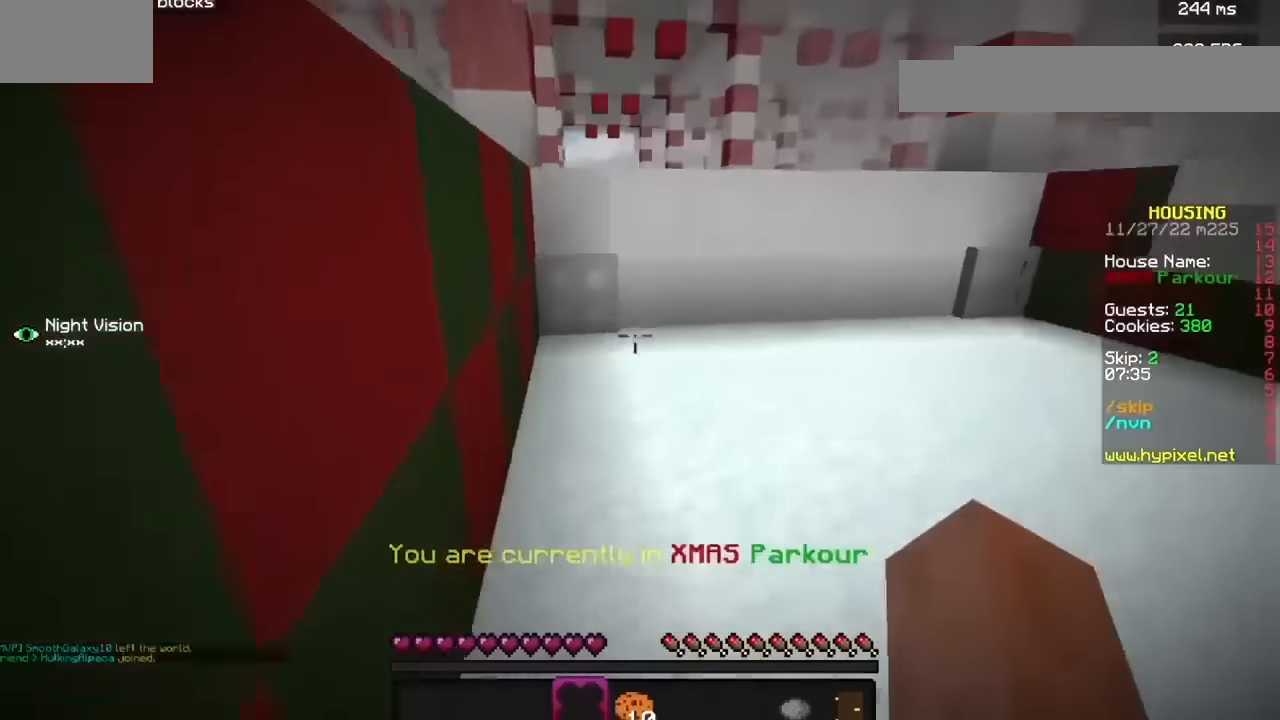
{"keys": [], "mouse": [], "events": []}
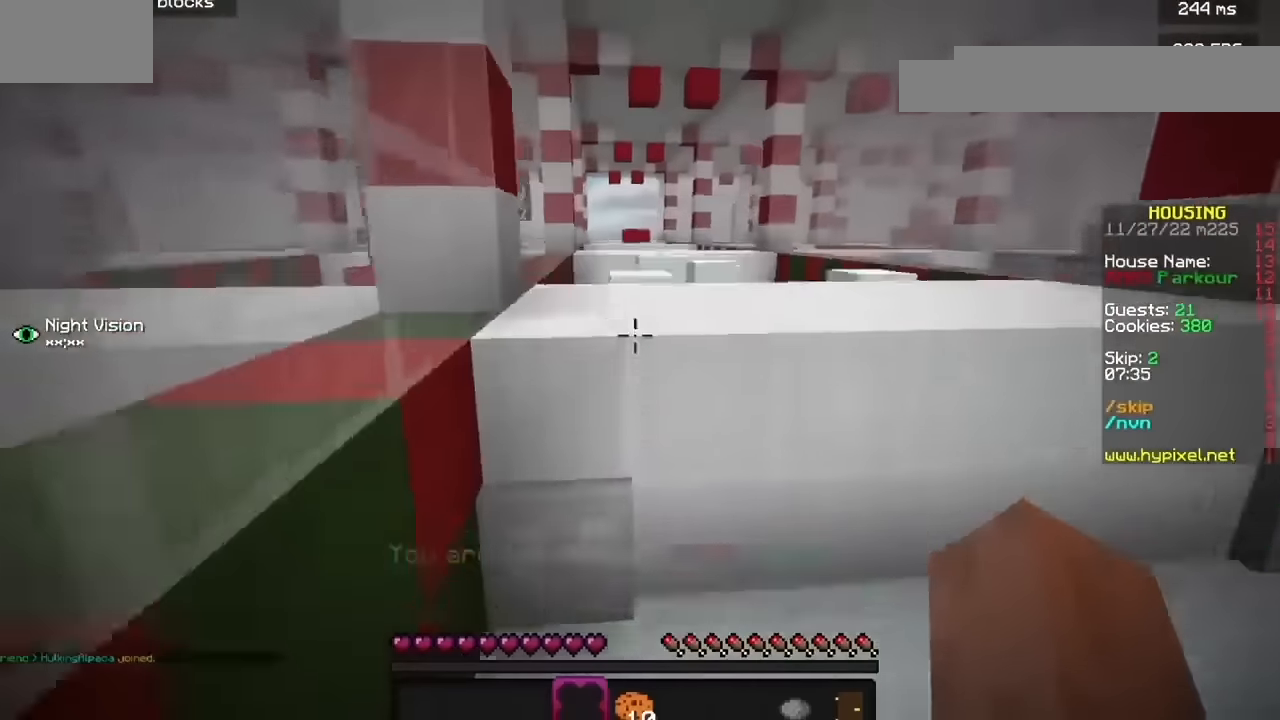
{"keys": [], "mouse": [], "events": [[200, "mouse_left", "down"], [267, "h", "down"], [333, "mouse_left", "up"], [367, "h", "up"]]}
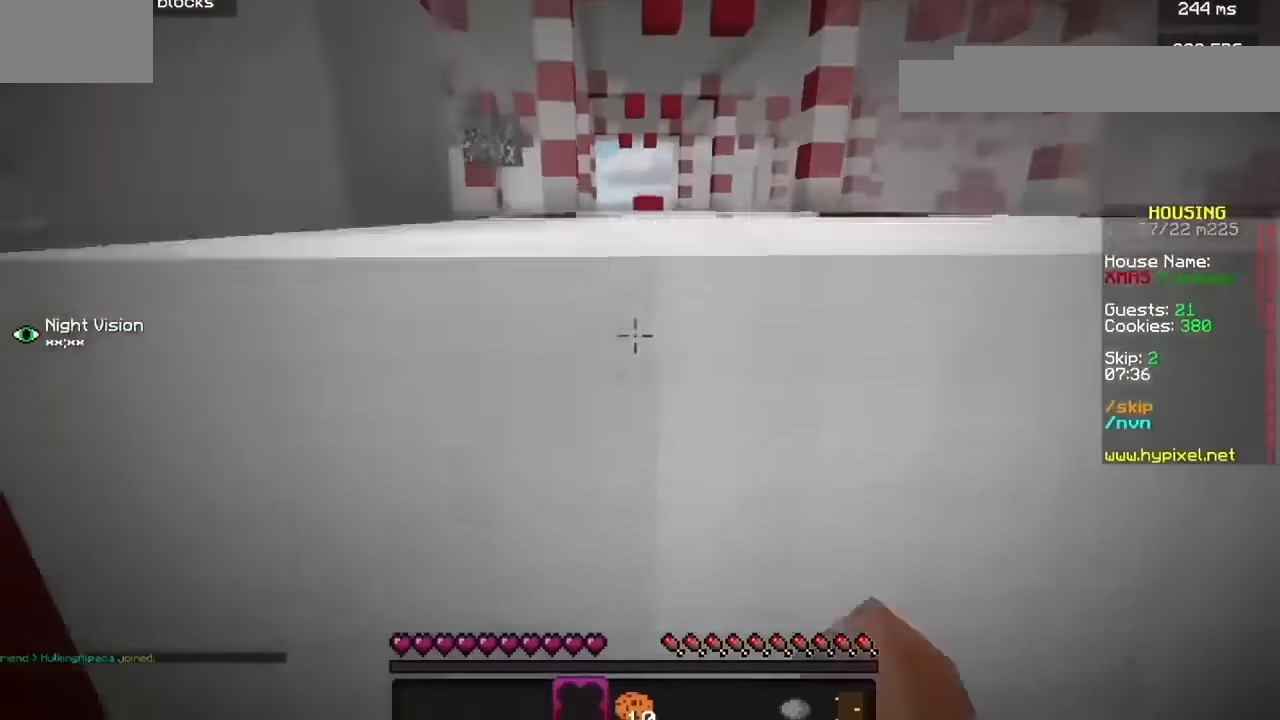
{"keys": [], "mouse": [], "events": []}
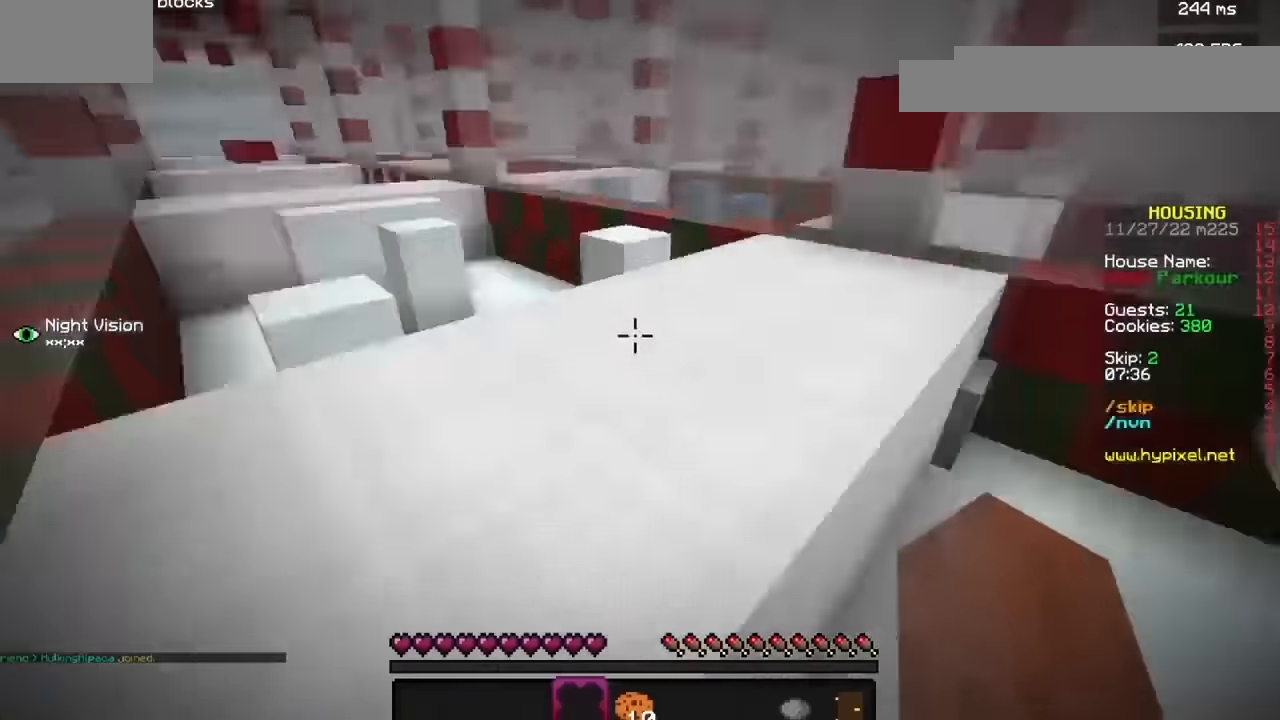
{"keys": ["h"], "mouse": [], "events": [[99, "h", "down"]]}
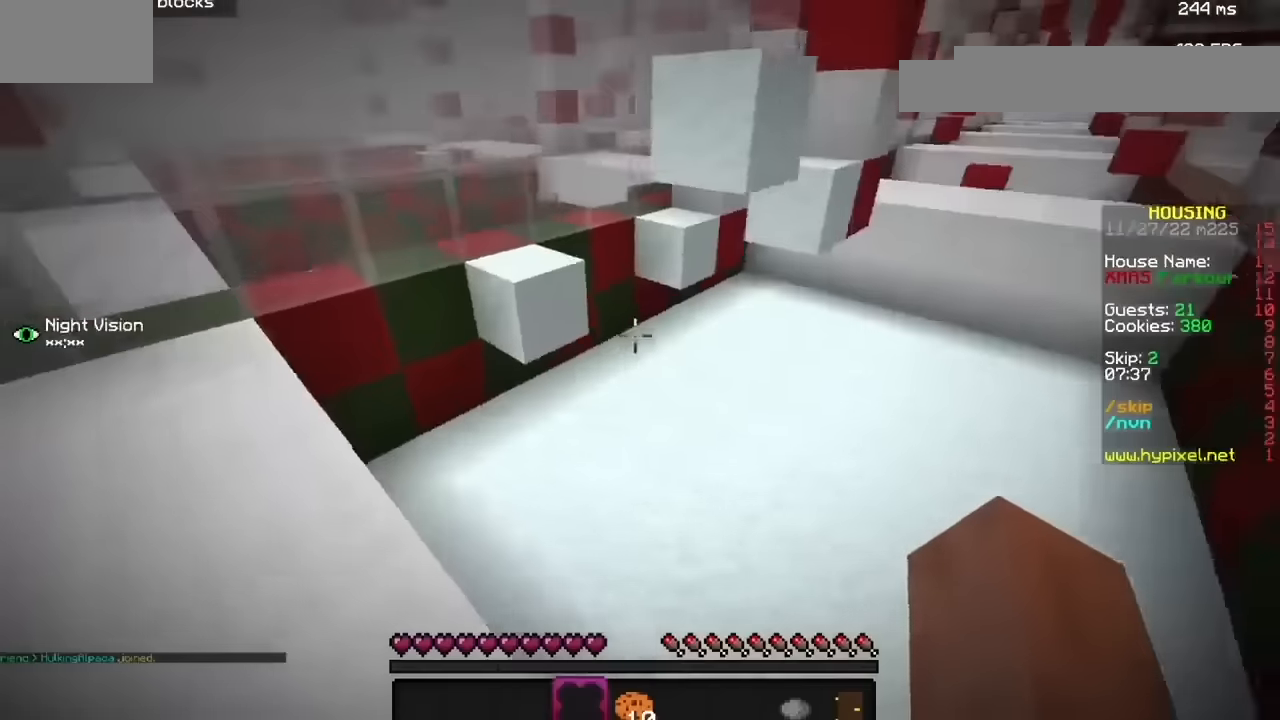
{"keys": [], "mouse": [], "events": [[367, "h", "up"]]}
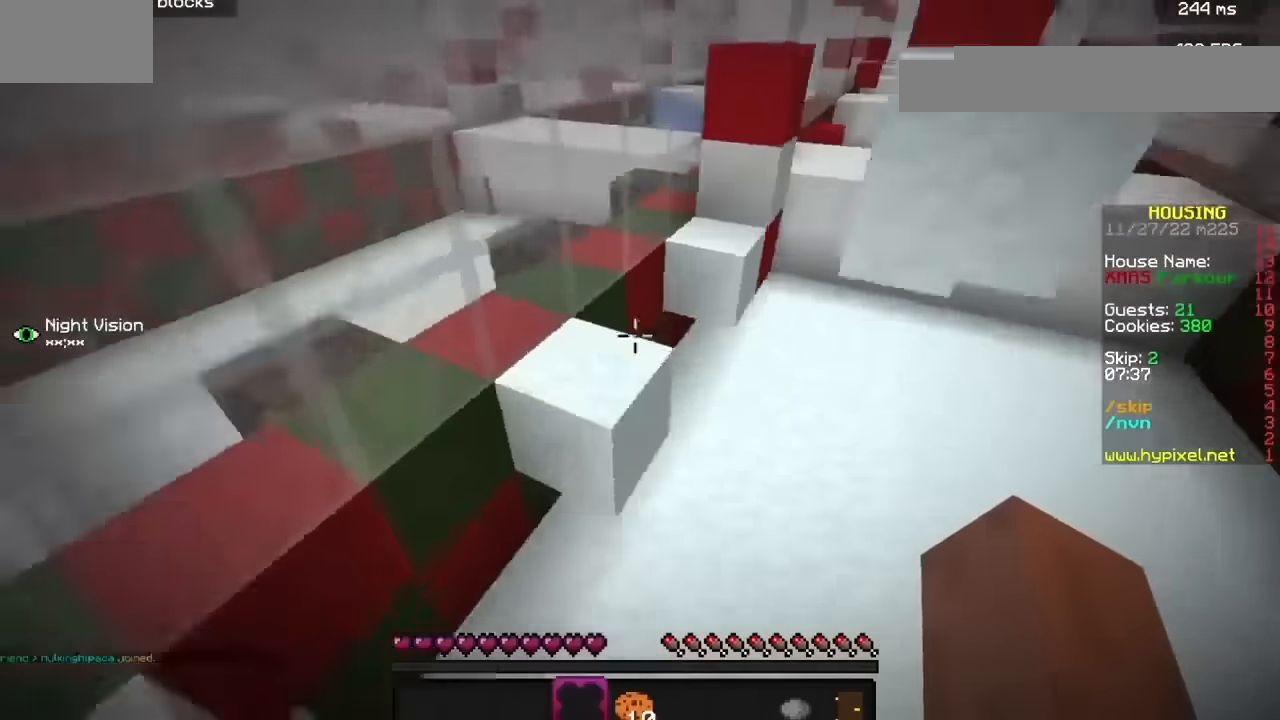
{"keys": [], "mouse": [], "events": []}
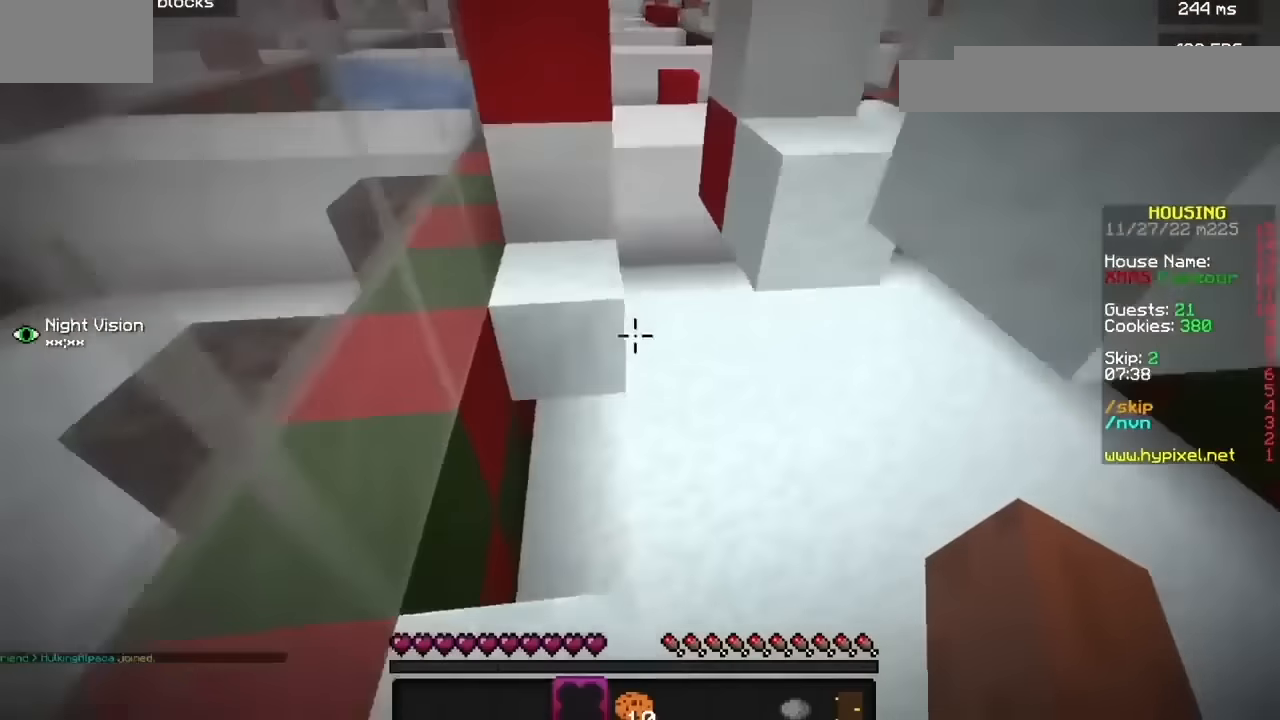
{"keys": [], "mouse": [], "events": []}
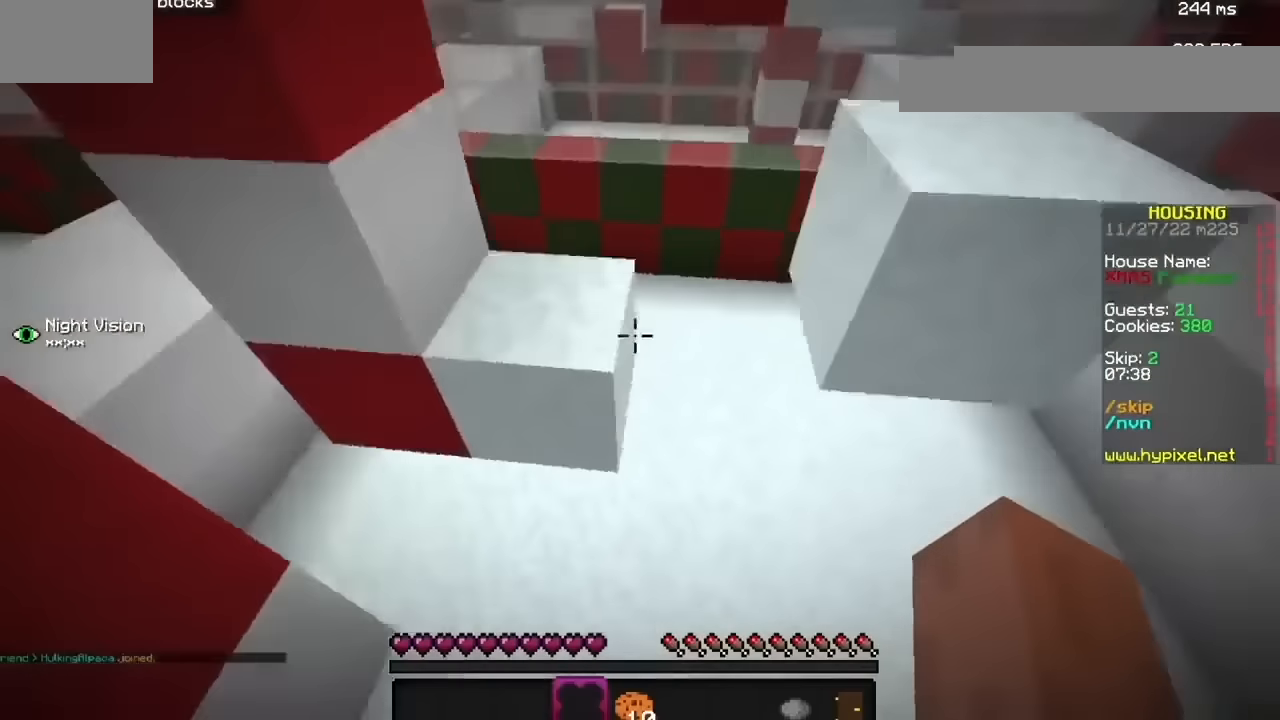
{"keys": [], "mouse": [], "events": []}
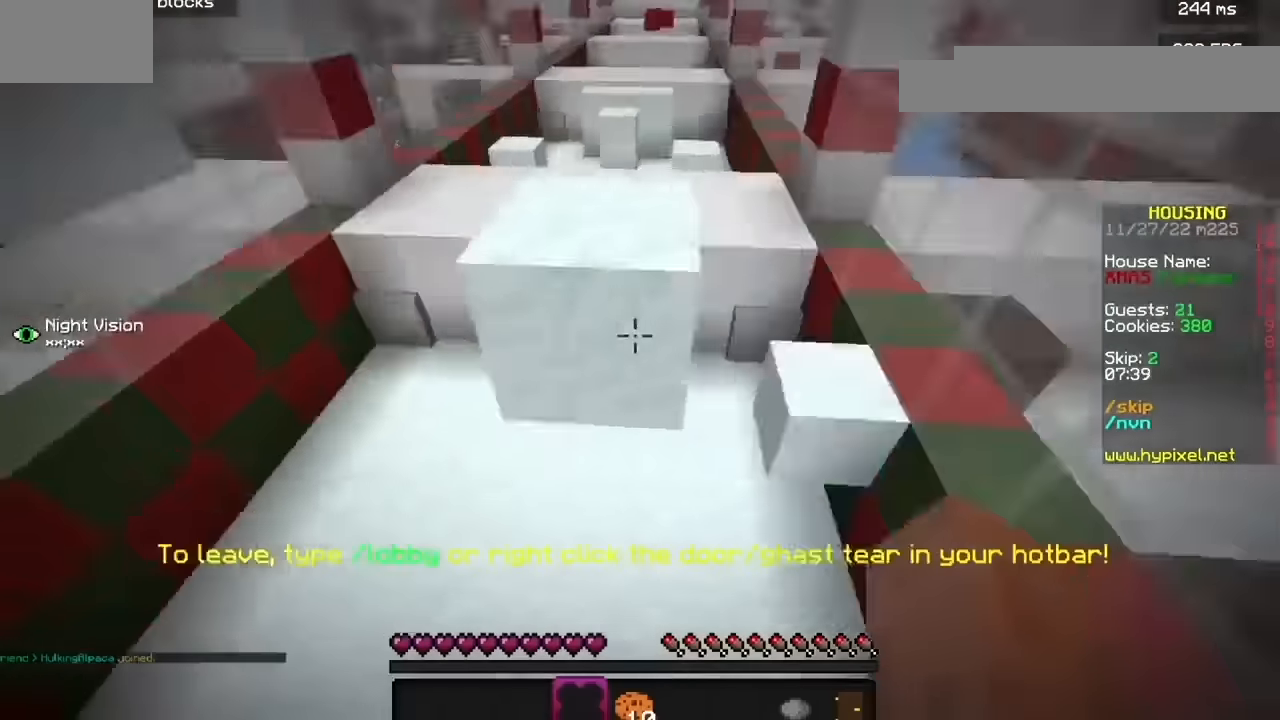
{"keys": ["b"], "mouse": [], "events": [[467, "b", "down"]]}
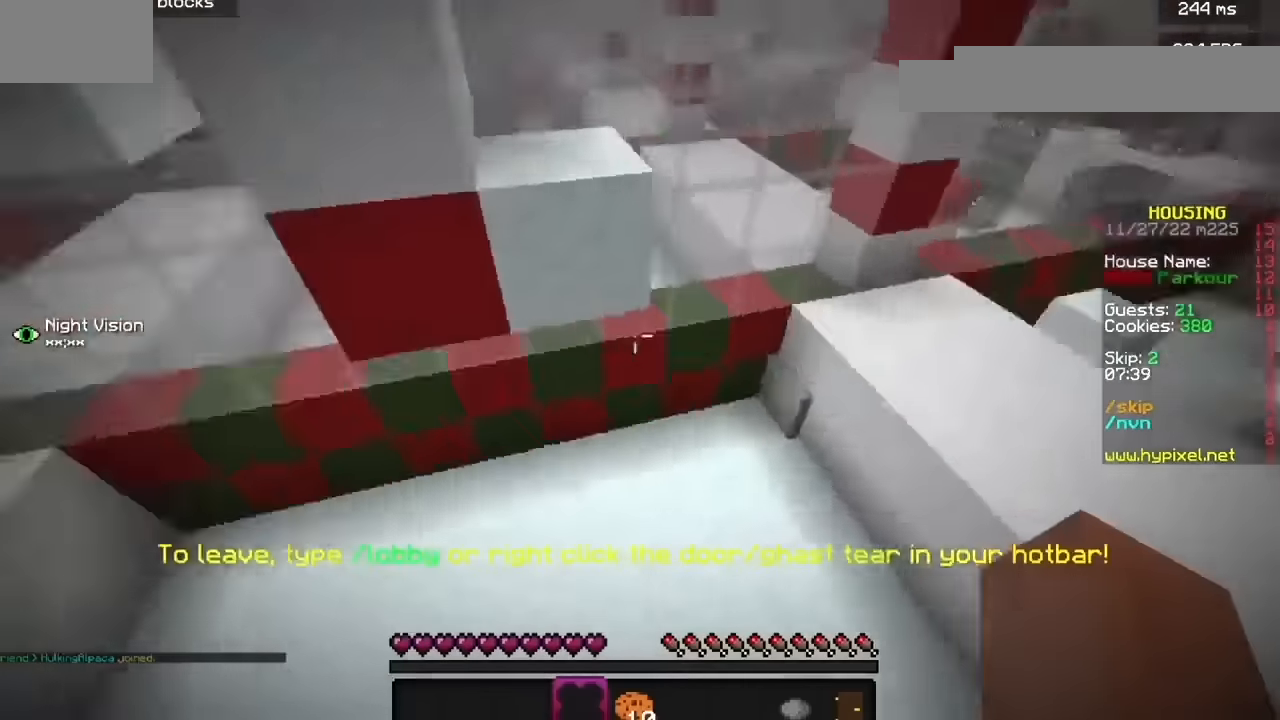
{"keys": [], "mouse": []}
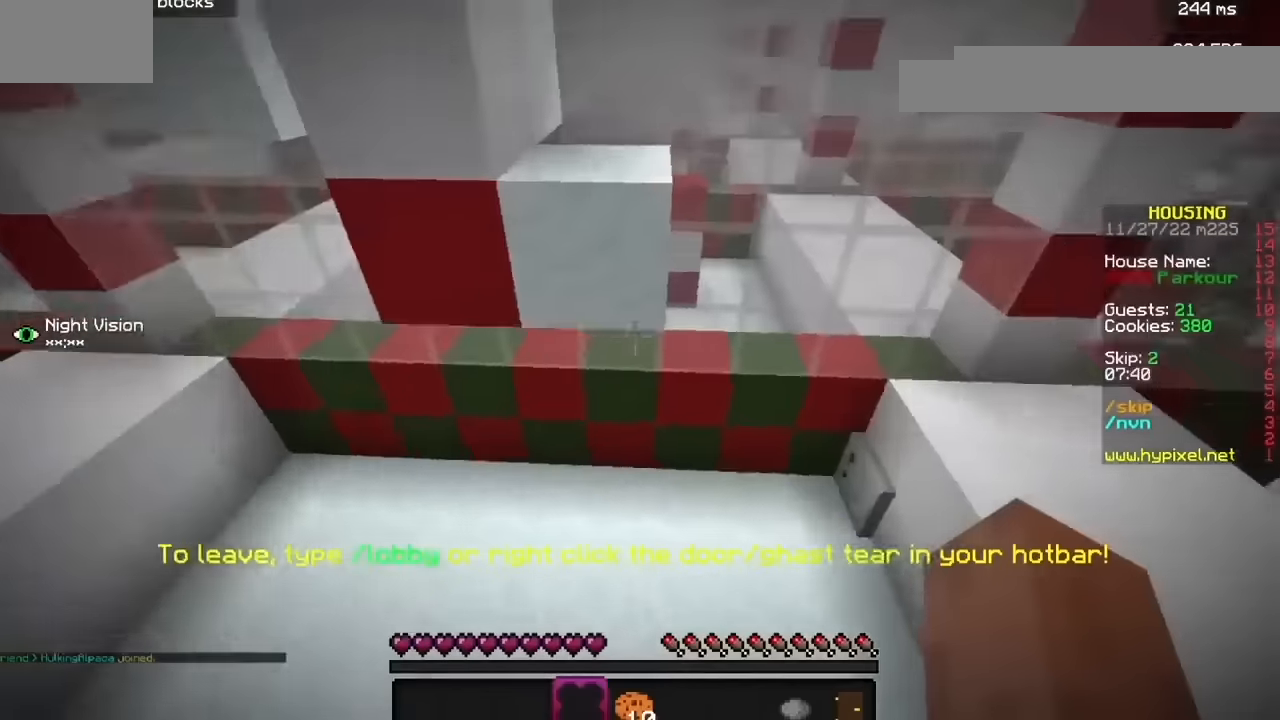
{"keys": ["h"], "mouse": [], "events": [[501, "h", "down"]]}
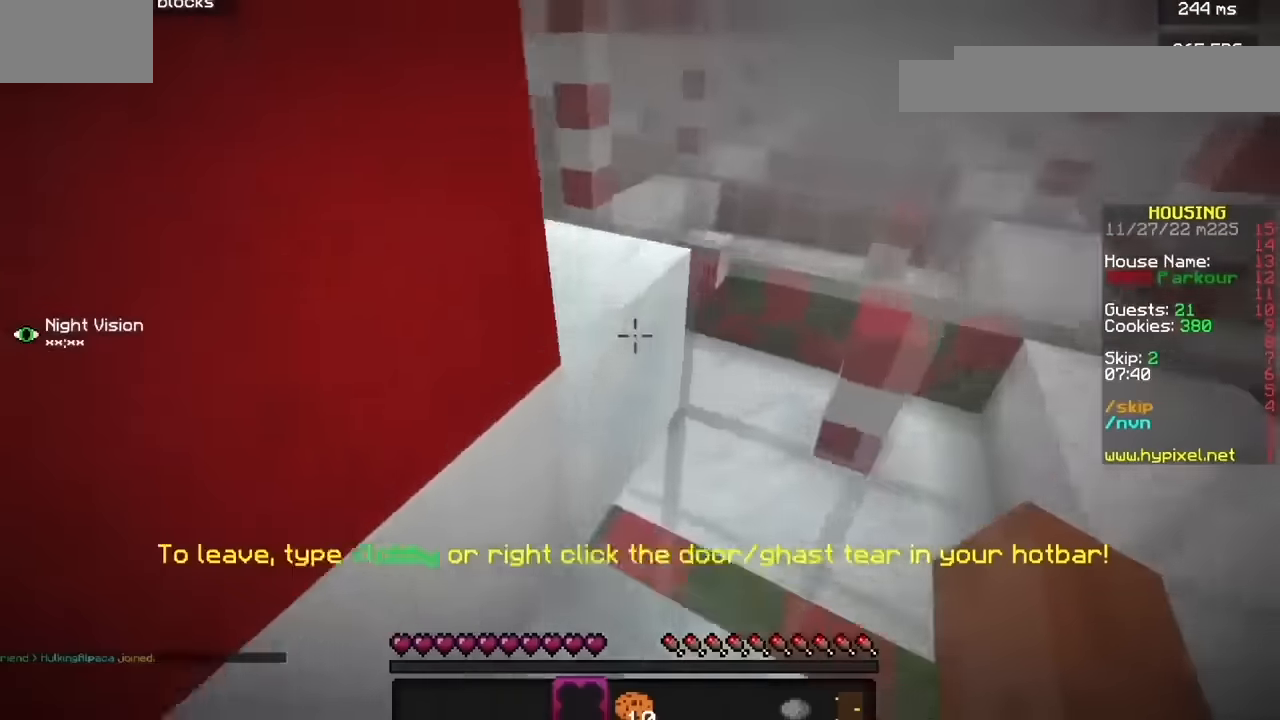
{"keys": [], "mouse": [], "events": [[100, "h", "up"]]}
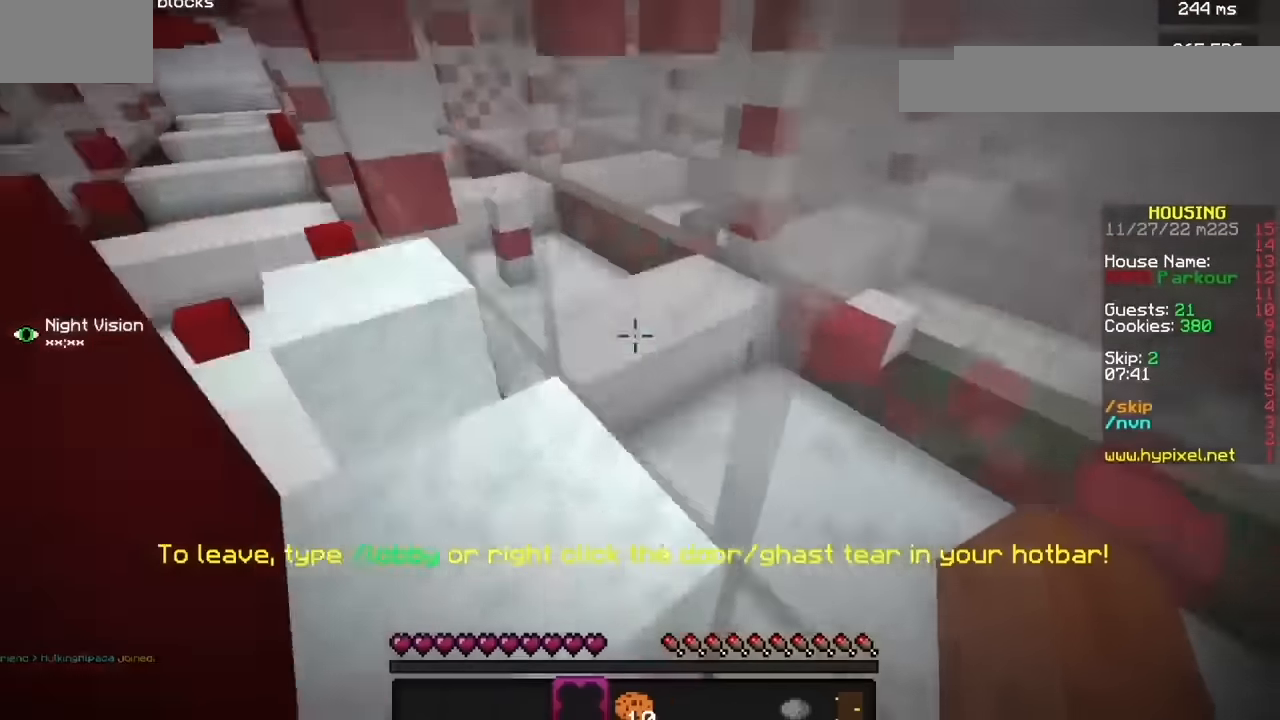
{"keys": [], "mouse": [], "events": [[134, "h", "down"], [300, "h", "up"]]}
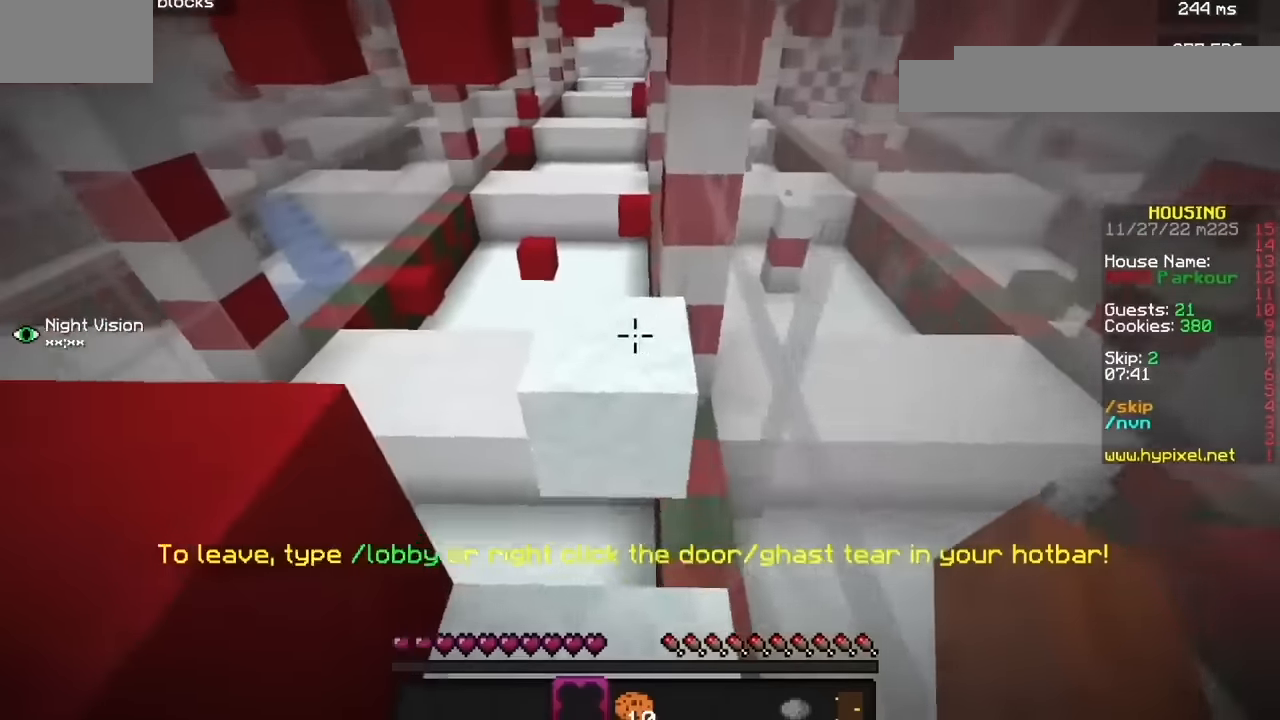
{"keys": [], "mouse": [], "events": []}
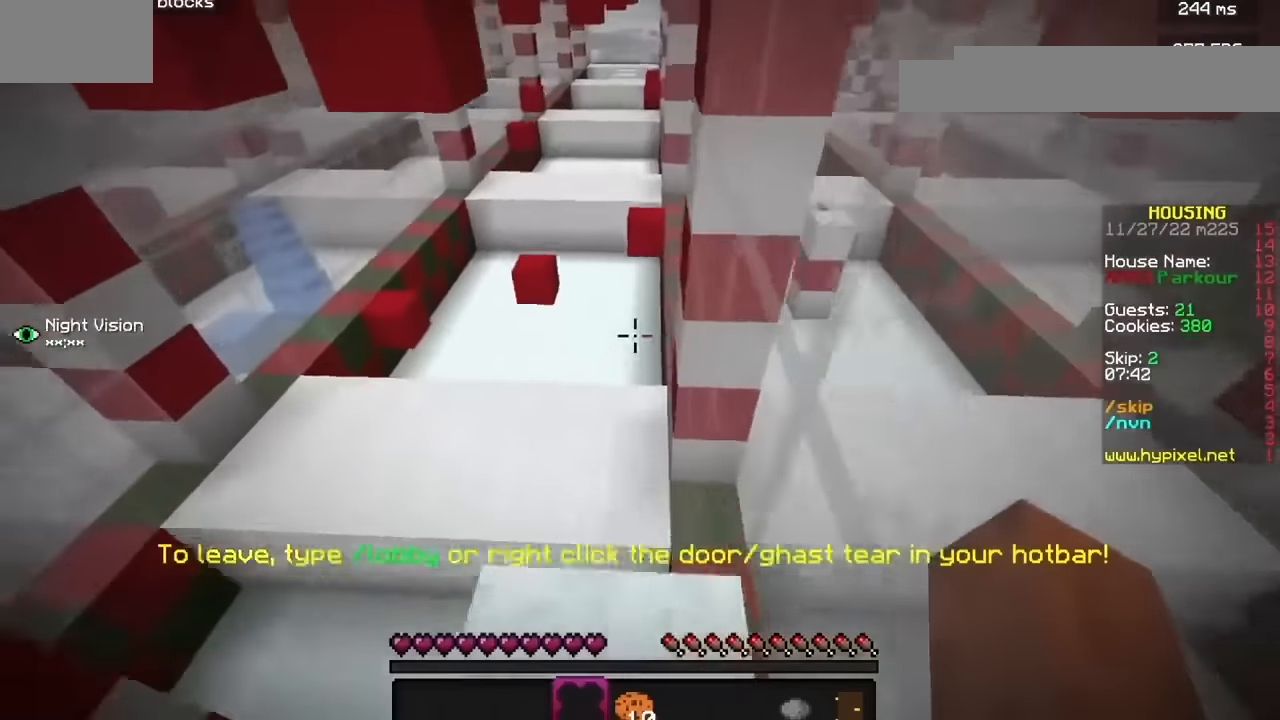
{"keys": [], "mouse": [], "events": [[234, "j", "down"], [467, "j", "up"]]}
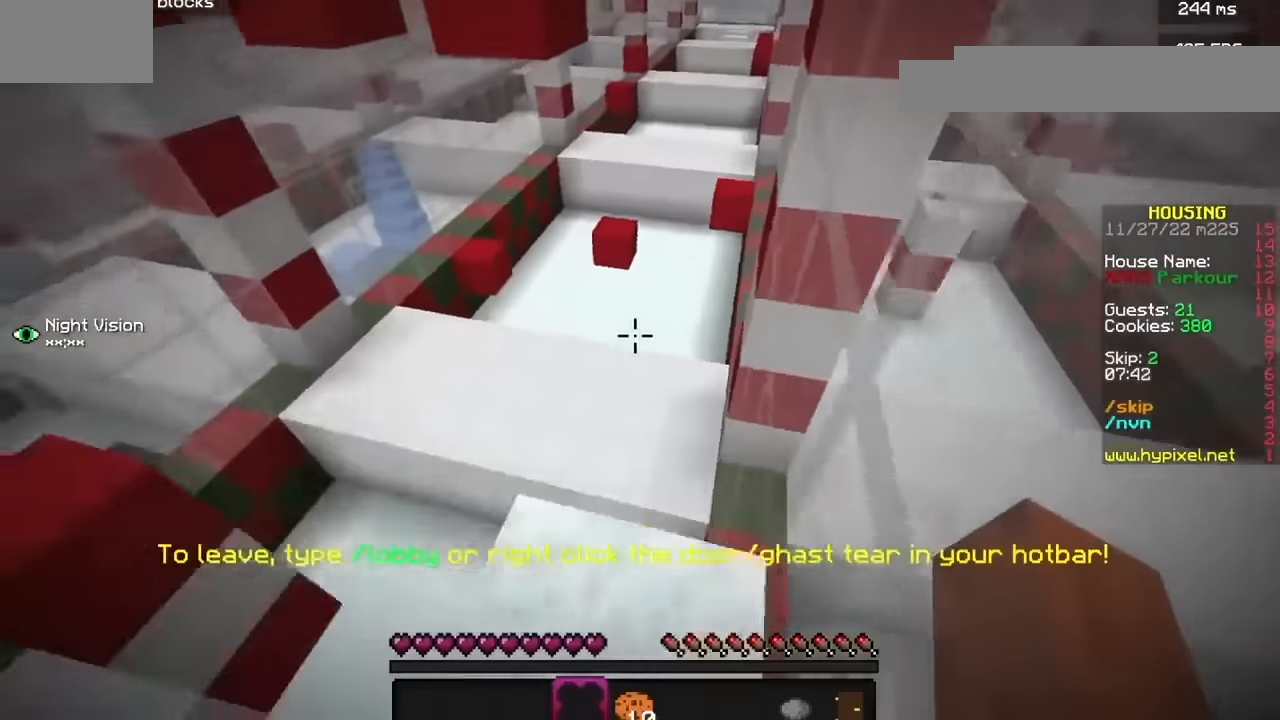
{"keys": [], "mouse": [], "events": []}
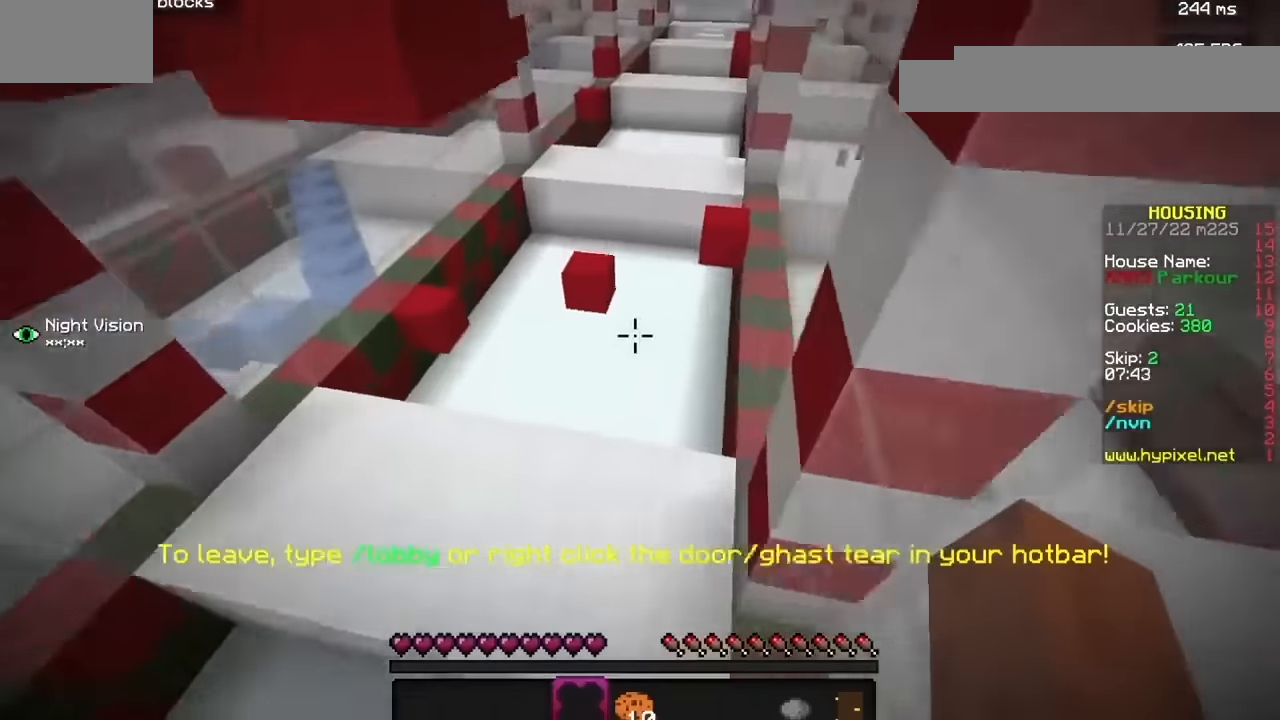
{"keys": ["h"], "mouse": [], "events": [[334, "h", "down"]]}
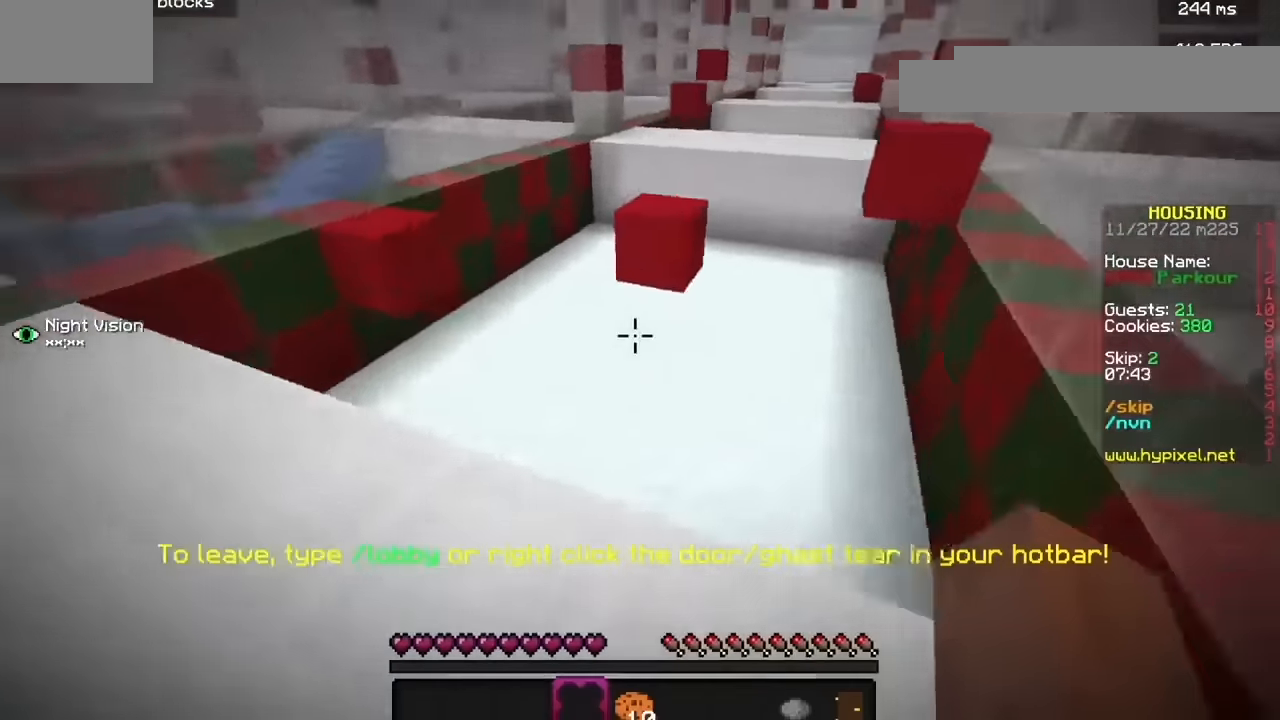
{"keys": [], "mouse": [], "events": [[266, "h", "up"]]}
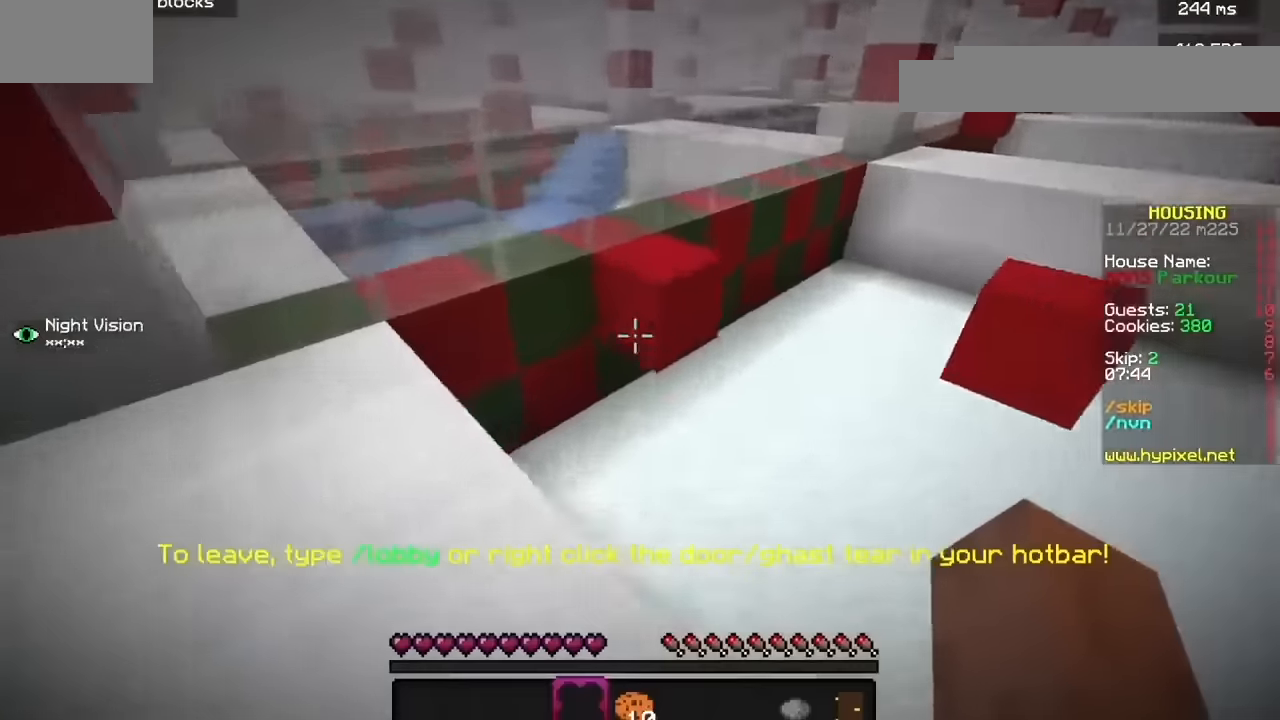
{"keys": ["h"], "mouse": [], "events": [[501, "h", "down"]]}
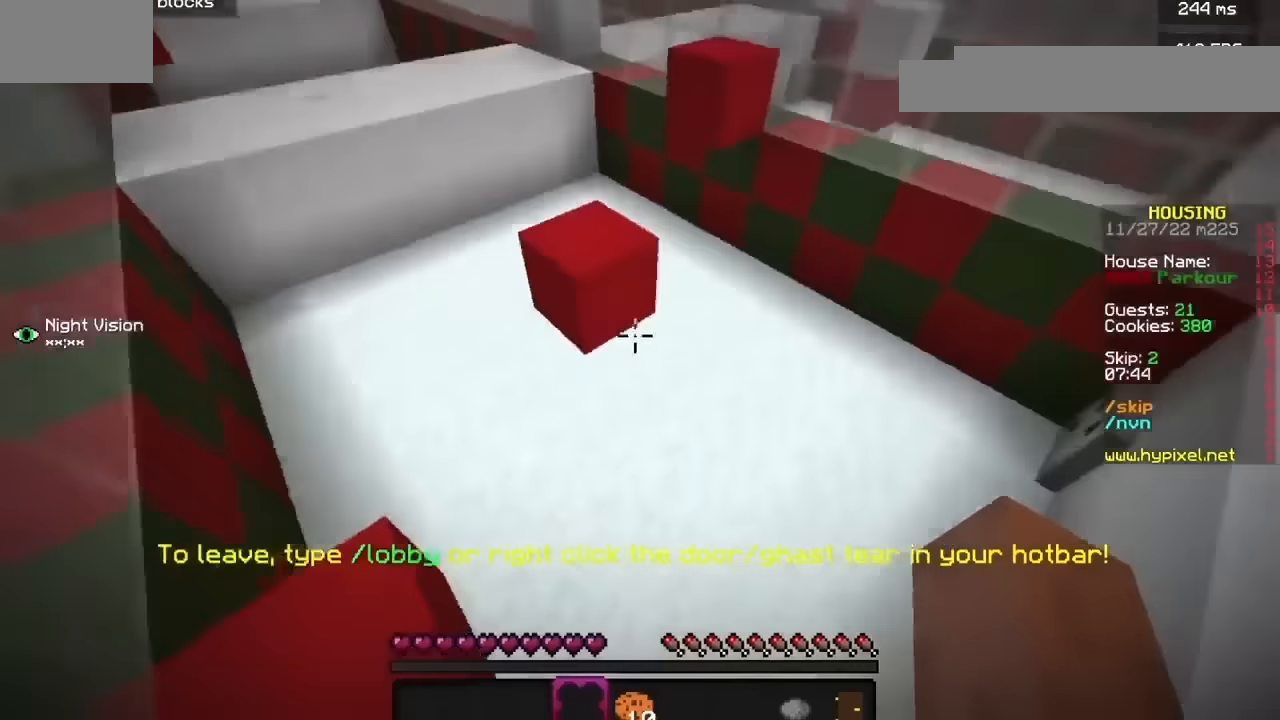
{"keys": [], "mouse": [], "events": [[200, "h", "up"]]}
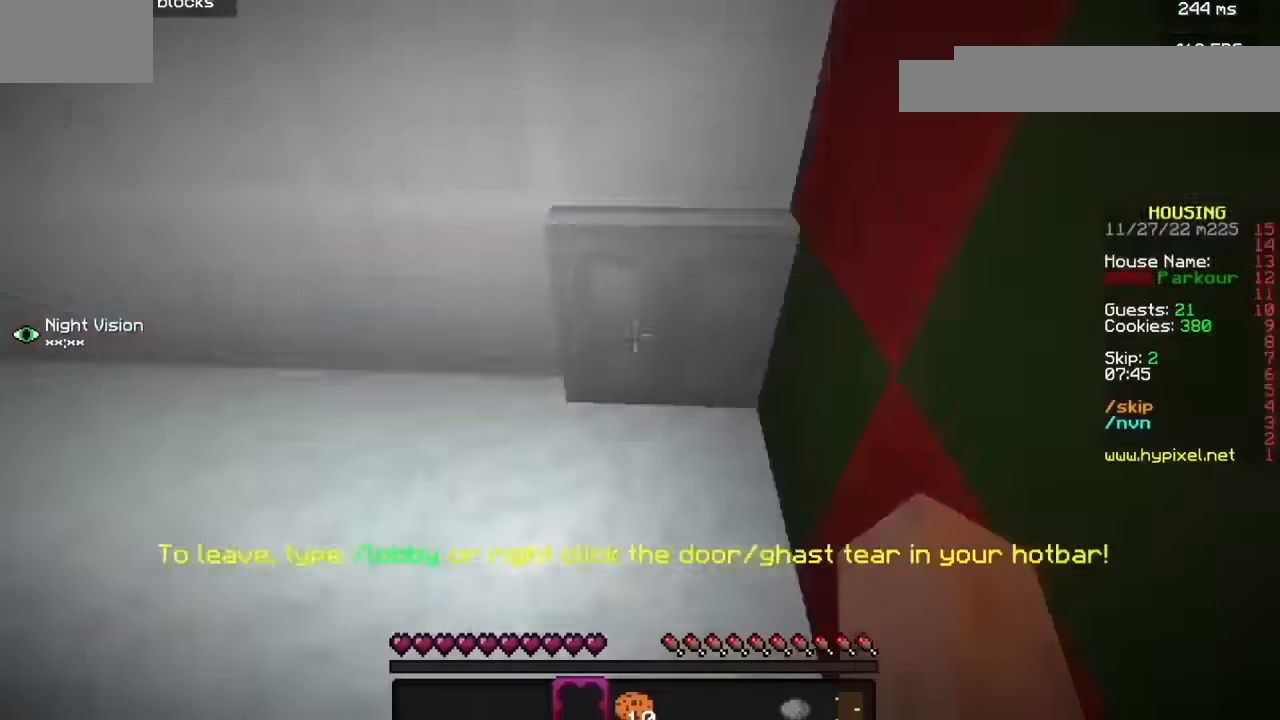
{"keys": [], "mouse": [], "events": []}
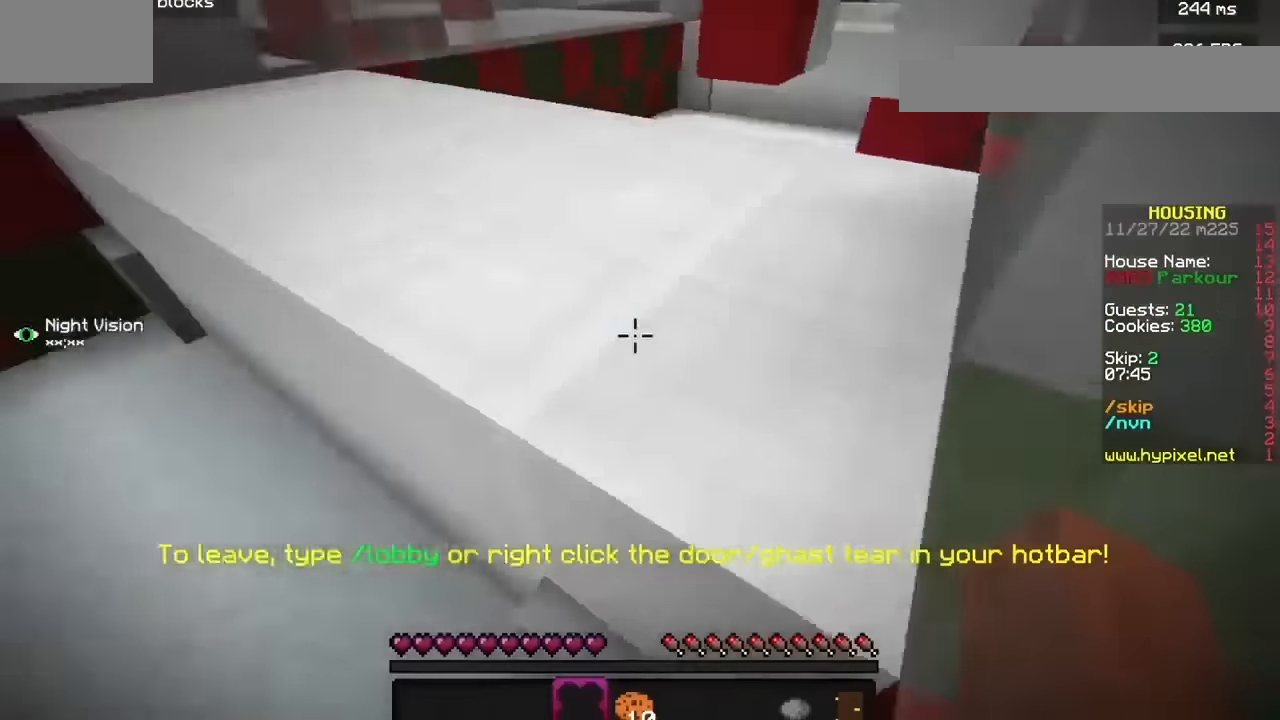
{"keys": ["b"], "mouse": [], "events": [[400, "b", "down"]]}
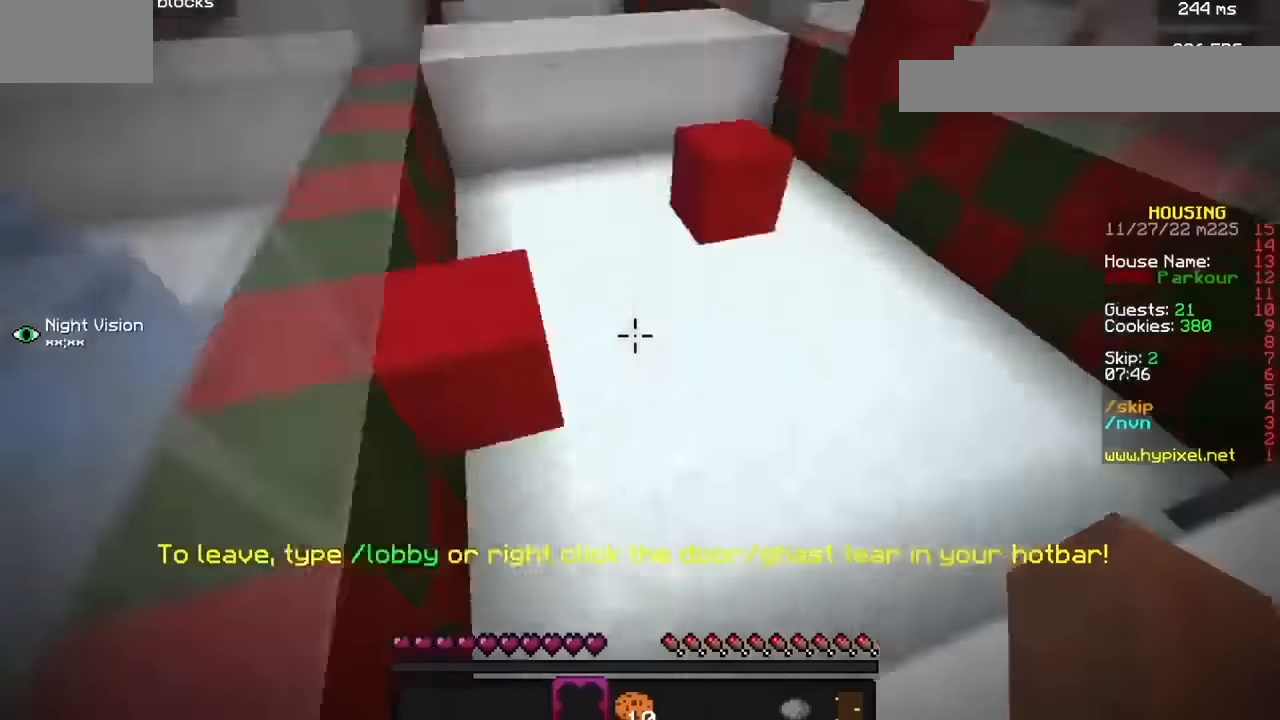
{"keys": [], "mouse": [], "events": [[67, "j", "down"], [100, "b", "up"], [234, "j", "up"]]}
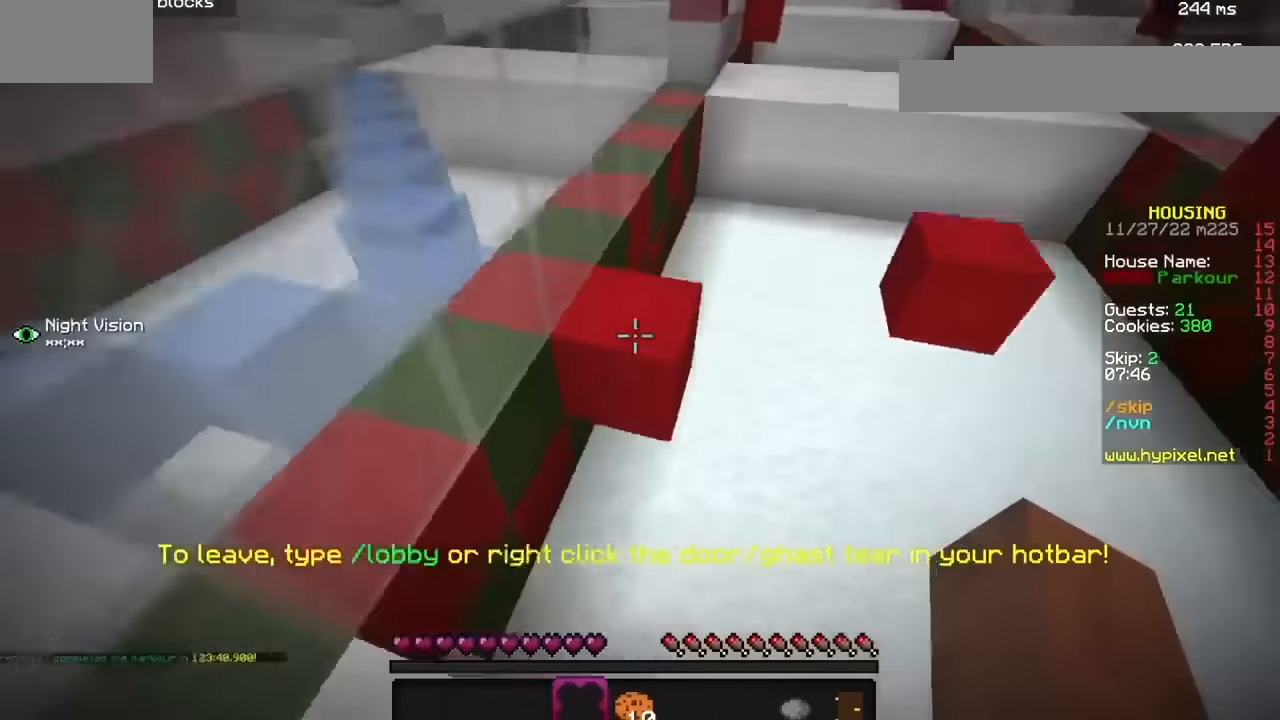
{"keys": [], "mouse": [], "events": []}
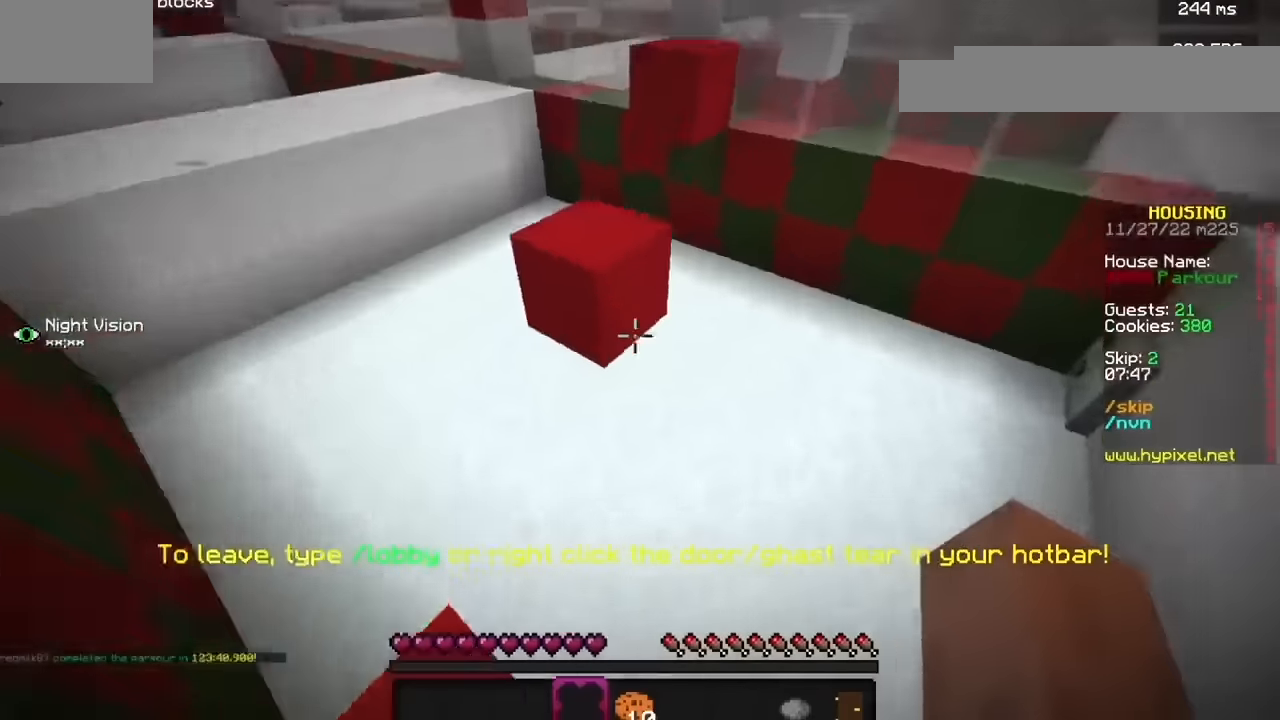
{"keys": [], "mouse": [], "events": []}